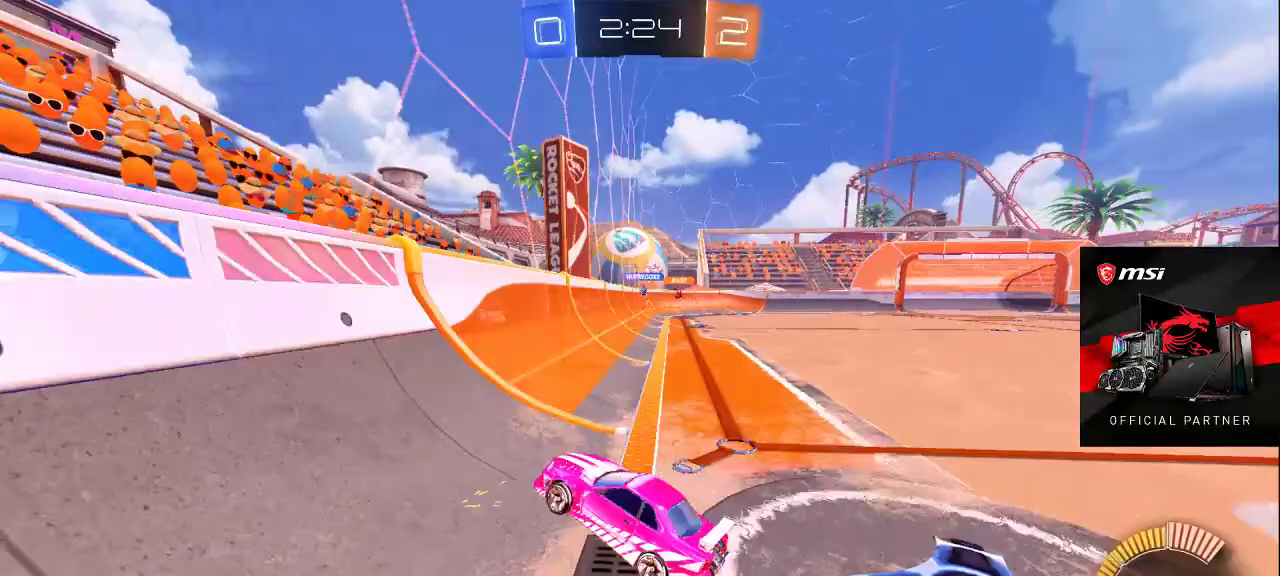
Gameplay with a controller (PlayStation layout); each line is a JSON object with the inputs held at the frame after it. "events" lists button and stick changes between this image and that frame as [ms after this image, input, new state], when the widget could be followed in between.
{"buttons": [], "left_stick": "center", "right_stick": "center", "events": []}
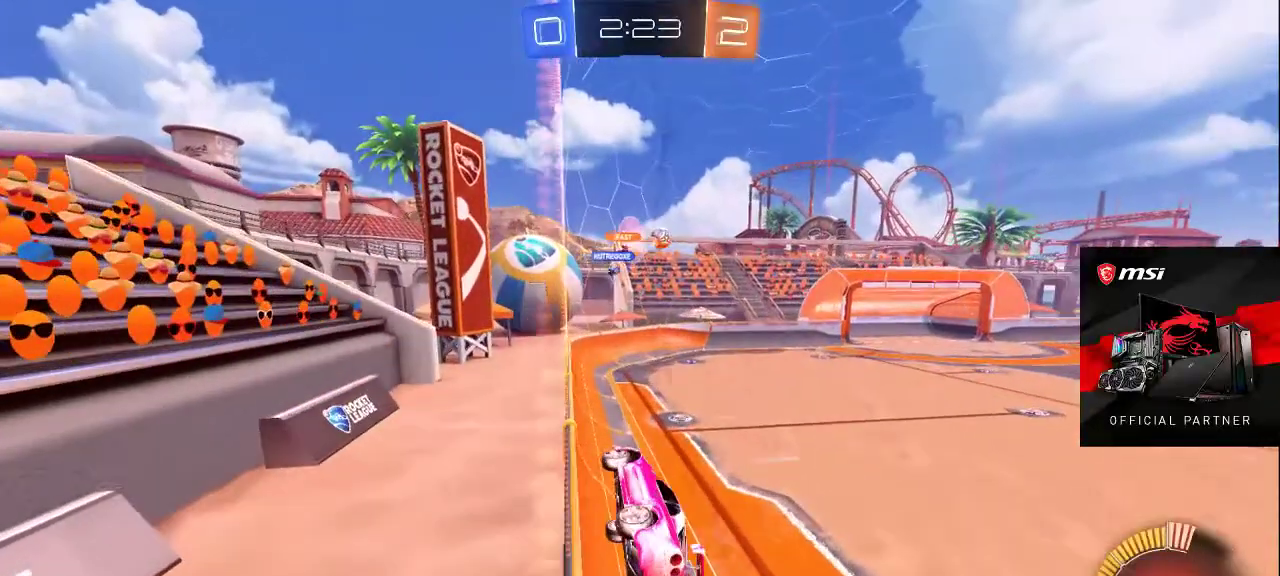
{"buttons": [], "left_stick": "center", "right_stick": "center", "events": []}
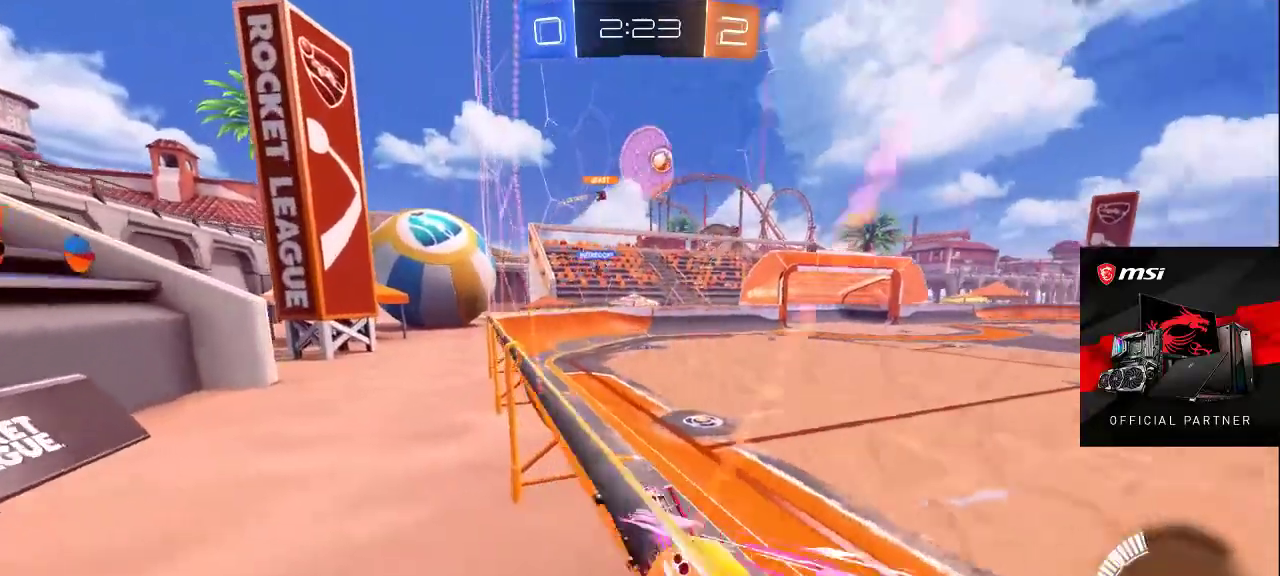
{"buttons": [], "left_stick": "center", "right_stick": "center", "events": []}
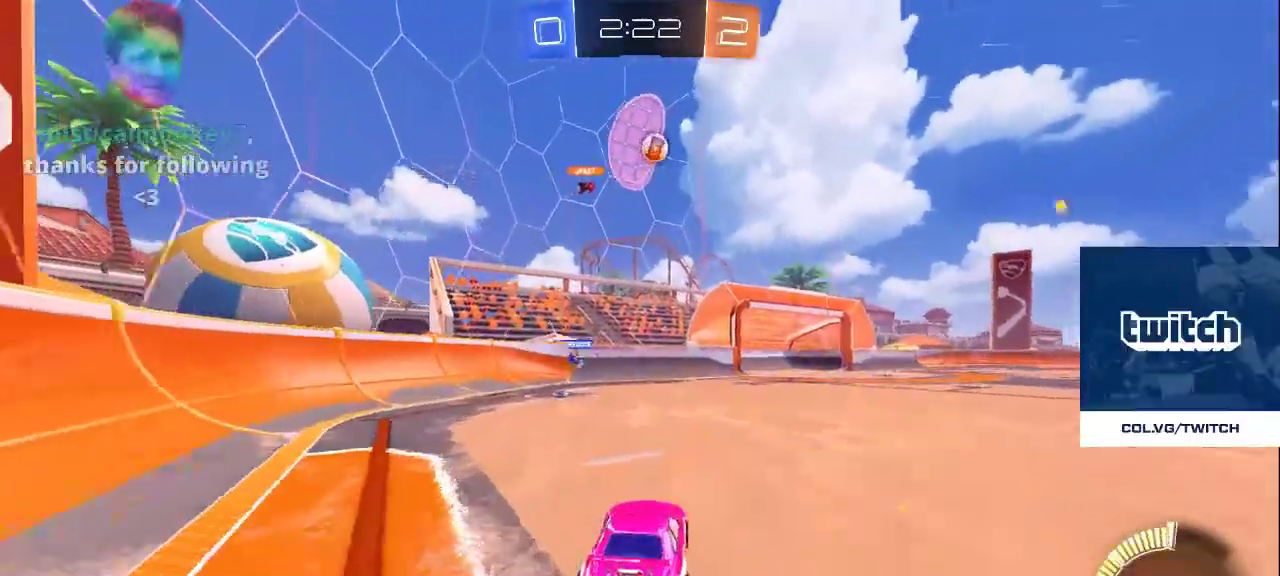
{"buttons": [], "left_stick": "center", "right_stick": "center", "events": []}
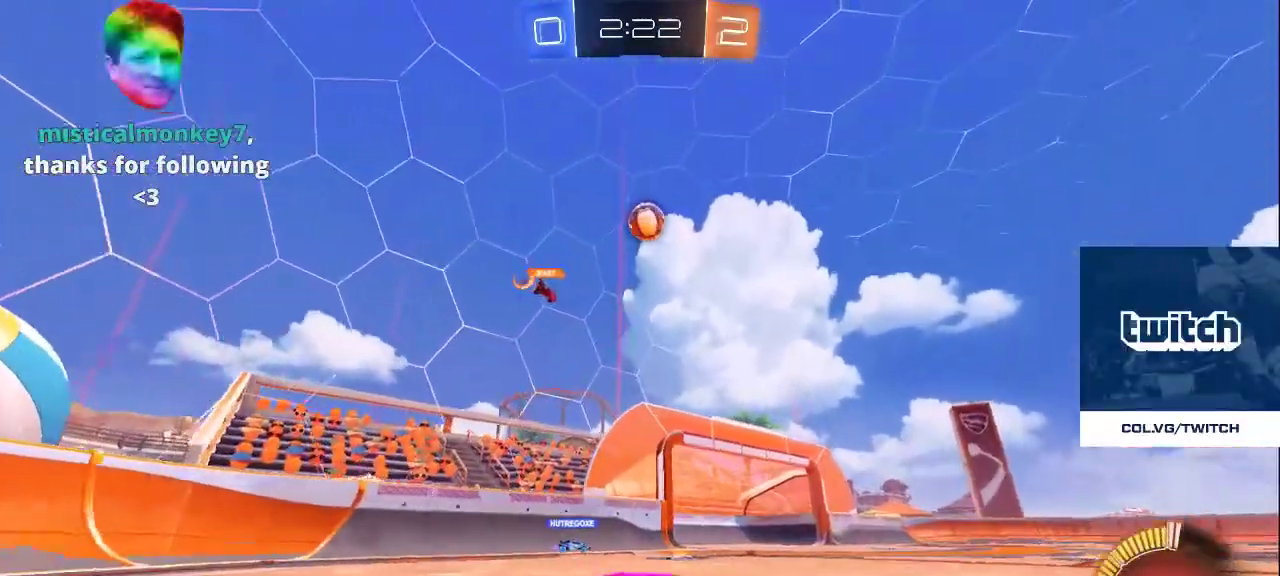
{"buttons": [], "left_stick": "center", "right_stick": "center", "events": []}
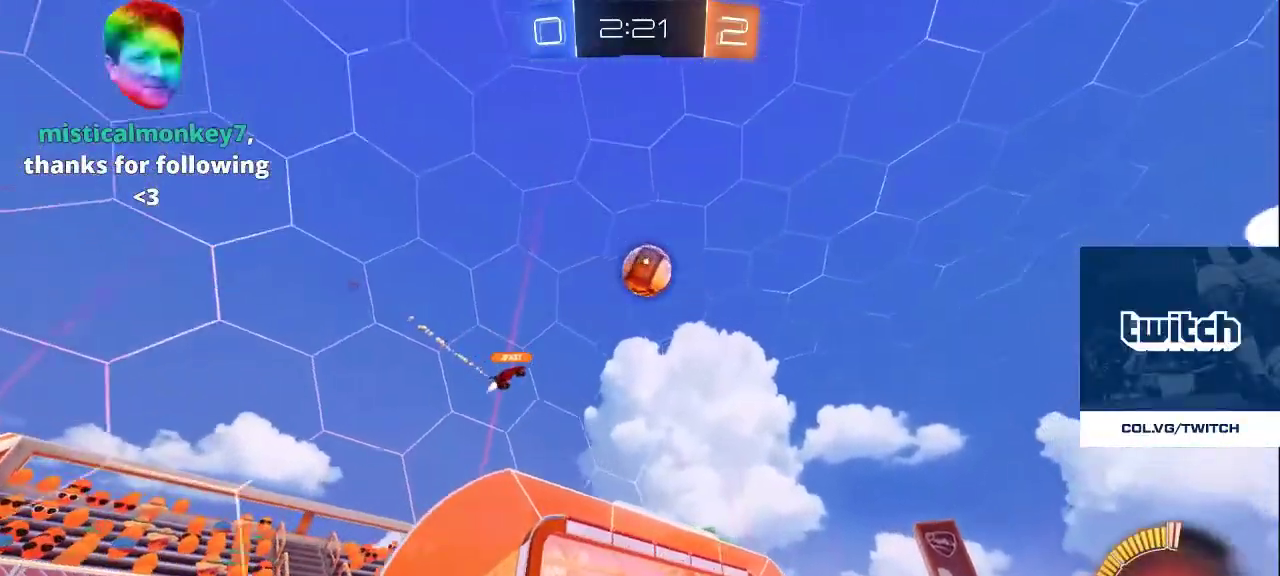
{"buttons": [], "left_stick": "center", "right_stick": "center", "events": [[167, "CROSS", "down"], [267, "CROSS", "up"]]}
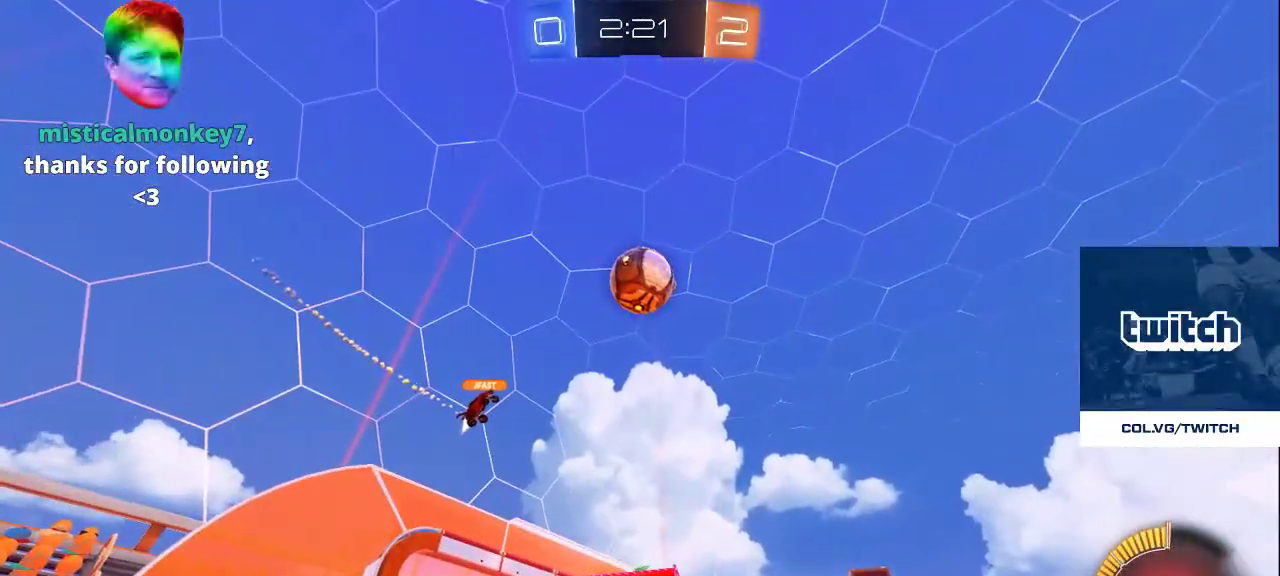
{"buttons": [], "left_stick": "center", "right_stick": "center", "events": []}
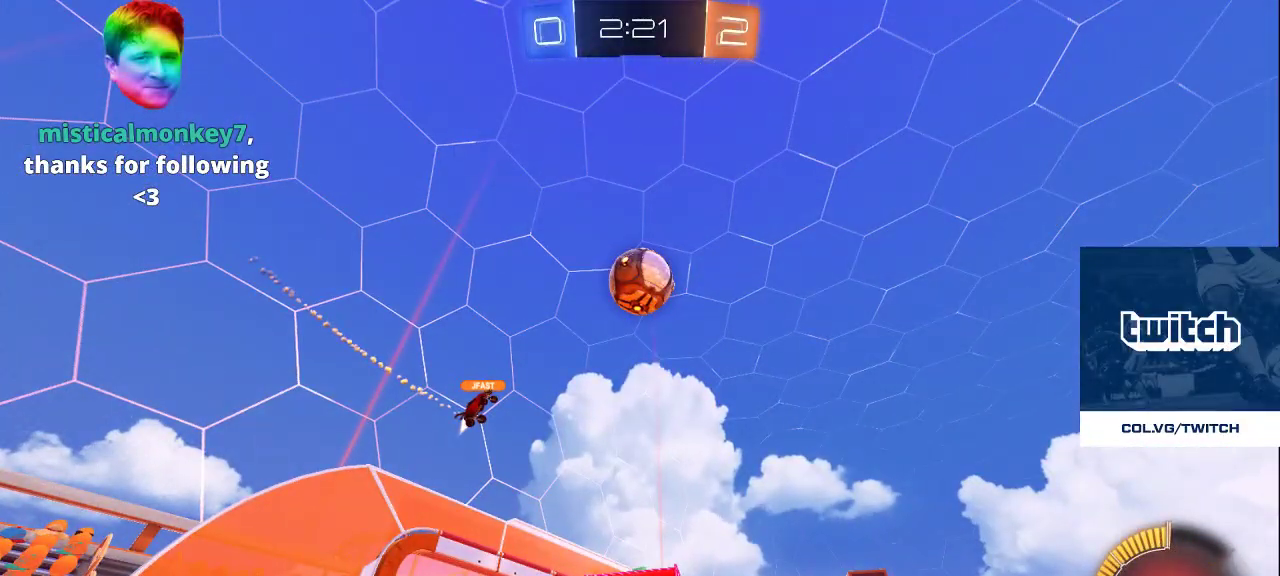
{"buttons": [], "left_stick": "center", "right_stick": "center", "events": []}
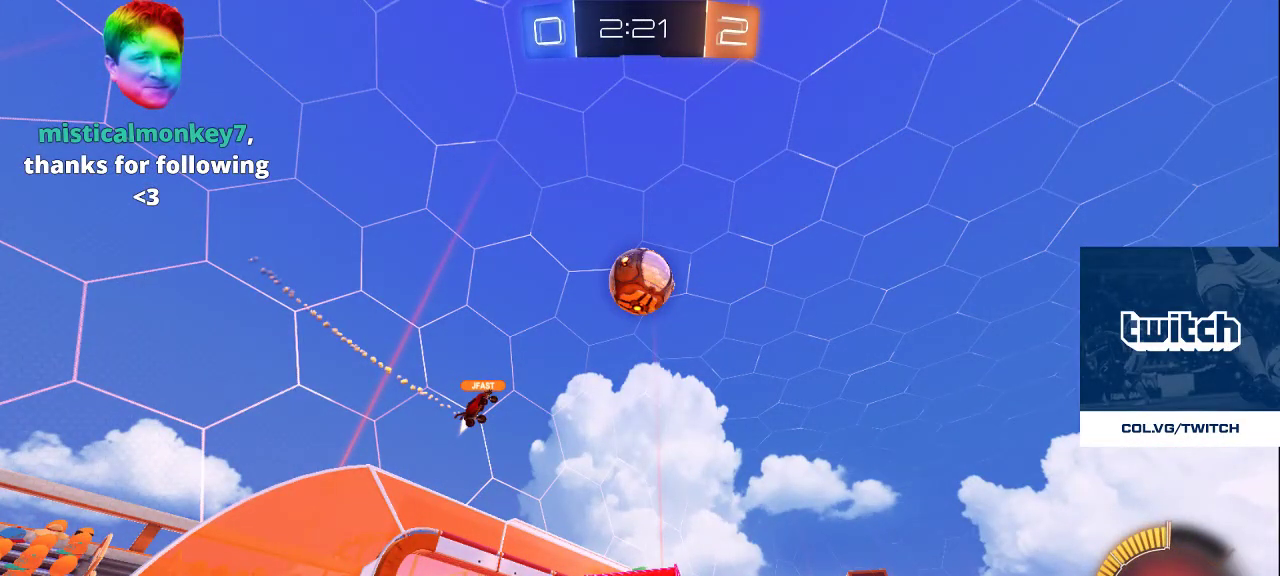
{"buttons": ["CROSS"], "left_stick": "center", "right_stick": "center", "events": [[33, "CROSS", "down"], [117, "CROSS", "up"], [200, "CROSS", "down"], [283, "CROSS", "up"], [483, "CROSS", "down"]]}
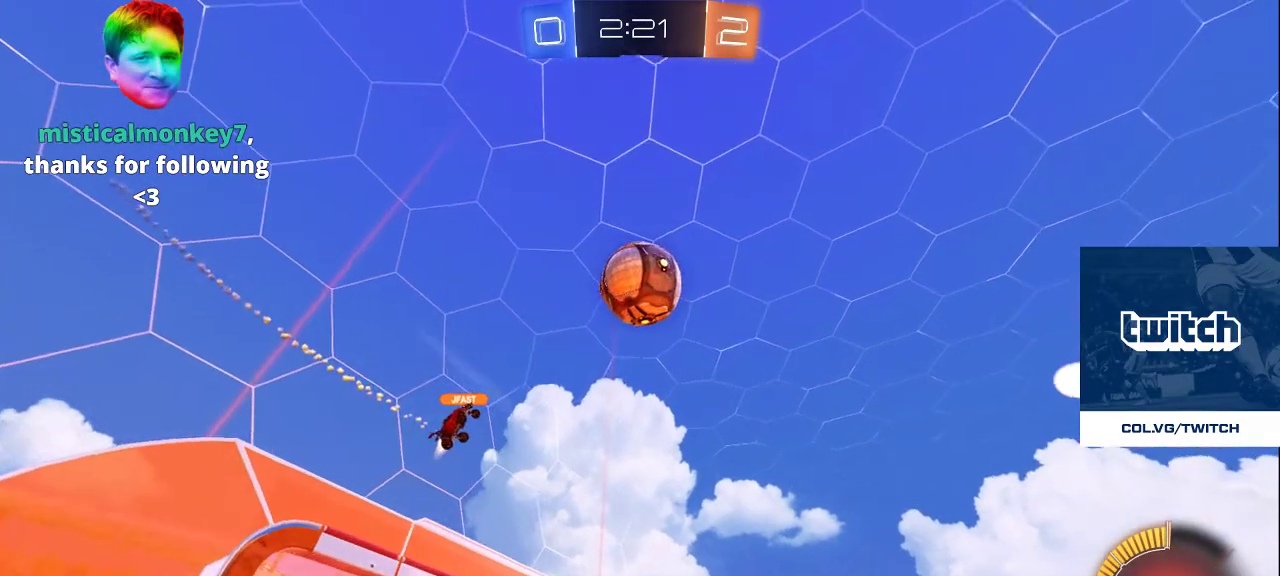
{"buttons": [], "left_stick": "center", "right_stick": "center", "events": [[50, "CROSS", "up"], [150, "CROSS", "down"], [217, "CROSS", "up"]]}
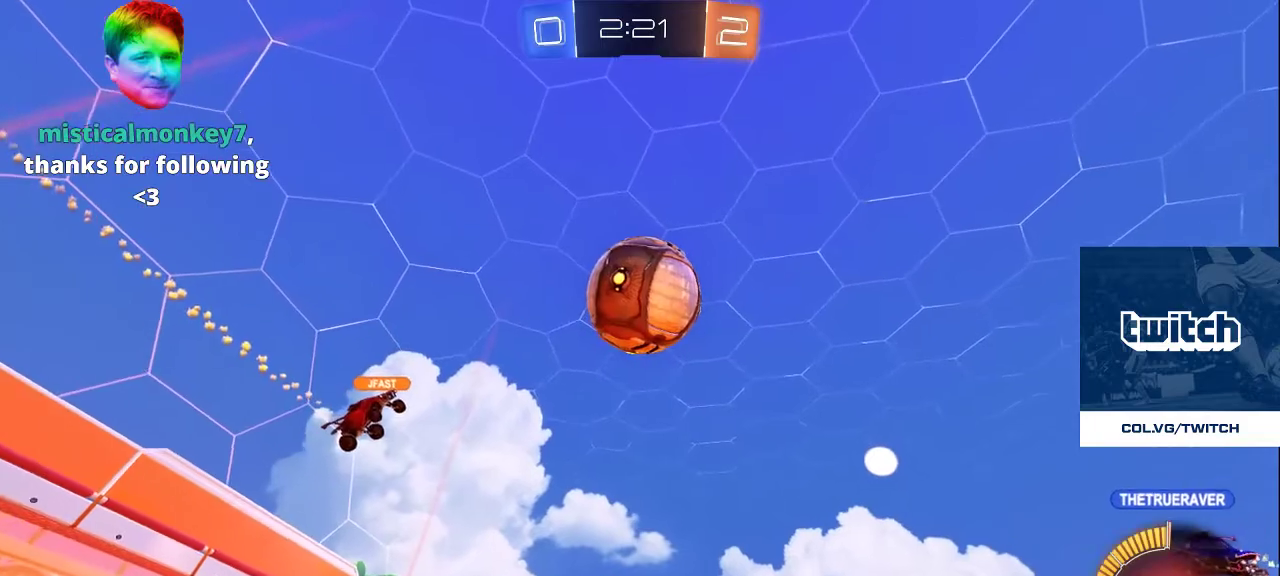
{"buttons": [], "left_stick": "center", "right_stick": "center", "events": [[83, "CROSS", "down"], [150, "CROSS", "up"], [233, "CROSS", "down"], [283, "CROSS", "up"]]}
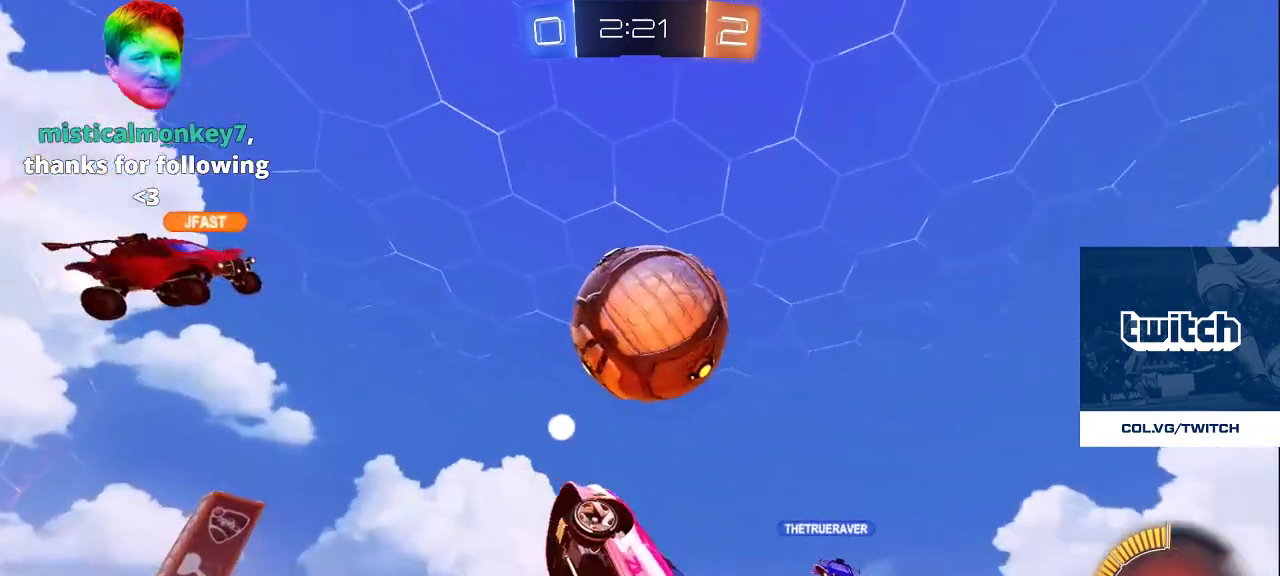
{"buttons": [], "left_stick": "center", "right_stick": "center", "events": []}
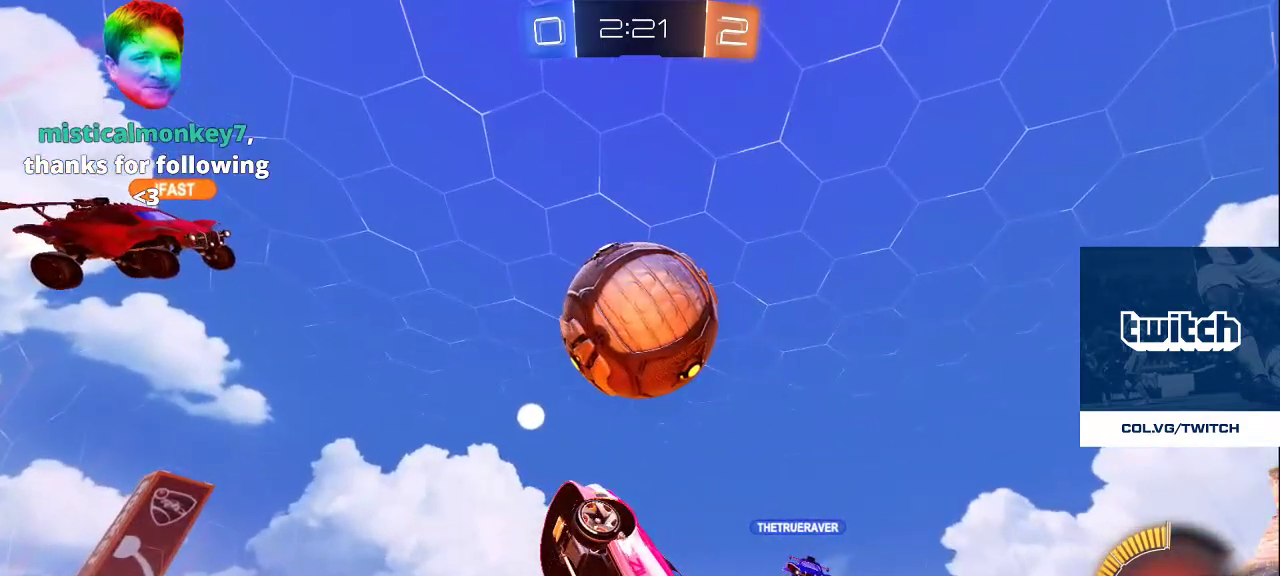
{"buttons": [], "left_stick": "center", "right_stick": "center", "events": []}
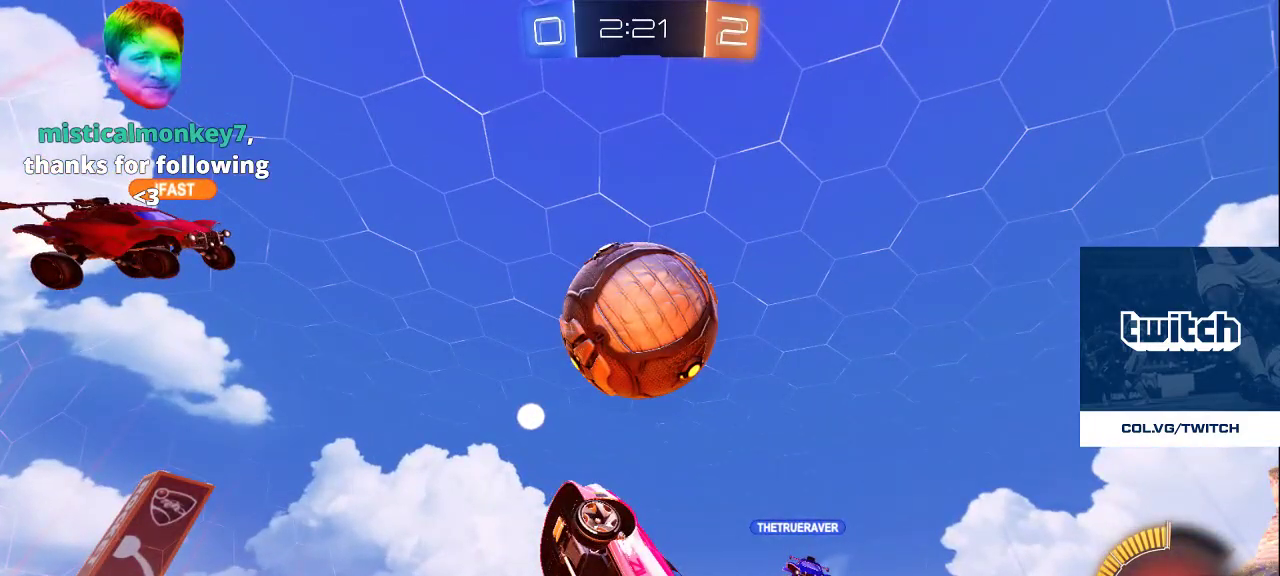
{"buttons": ["DPAD_LEFT"], "left_stick": "center", "right_stick": "center", "events": [[500, "DPAD_LEFT", "down"]]}
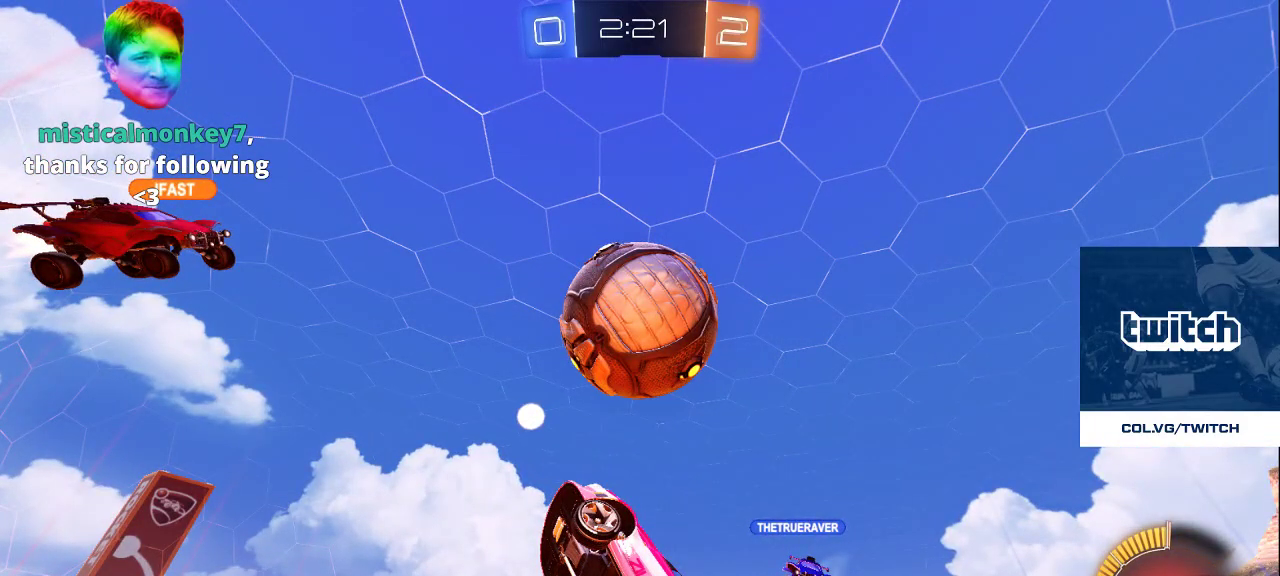
{"buttons": [], "left_stick": "center", "right_stick": "center", "events": [[83, "DPAD_LEFT", "up"], [117, "DPAD_LEFT", "down"], [150, "DPAD_LEFT", "up"]]}
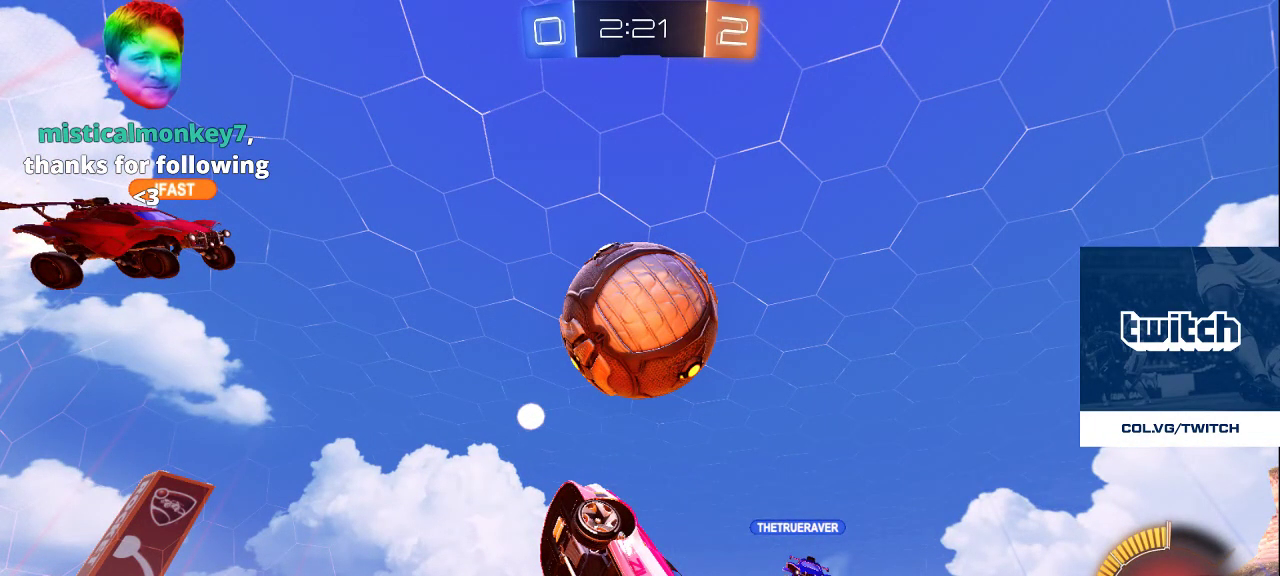
{"buttons": [], "left_stick": "center", "right_stick": "center", "events": [[433, "CROSS", "down"], [500, "CROSS", "up"]]}
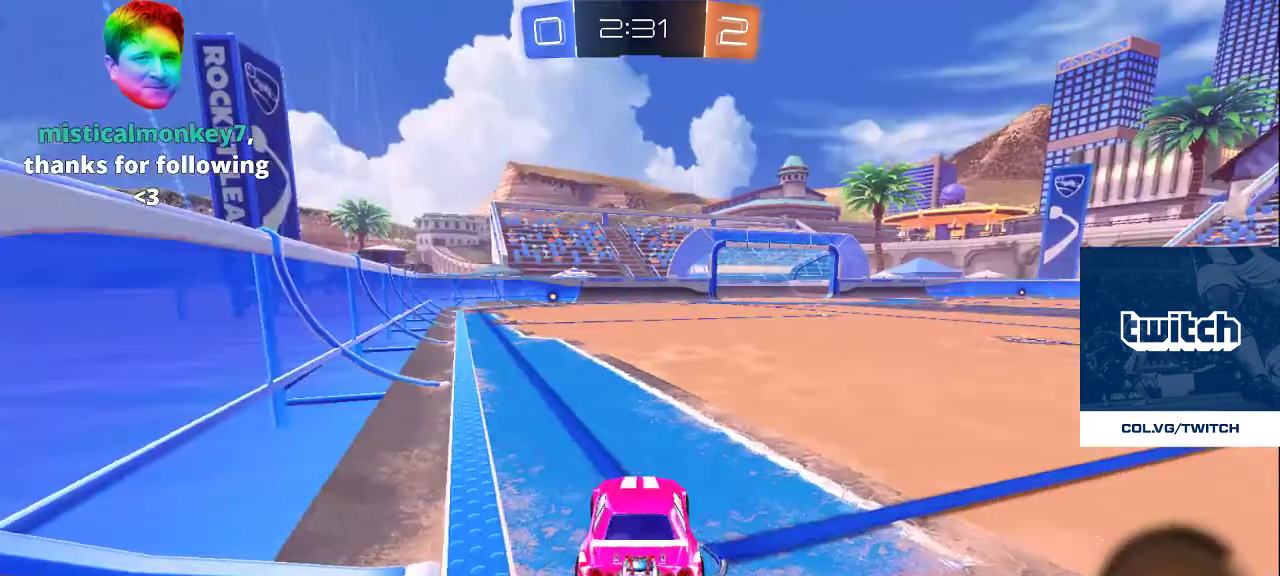
{"buttons": [], "left_stick": "center", "right_stick": "center", "events": []}
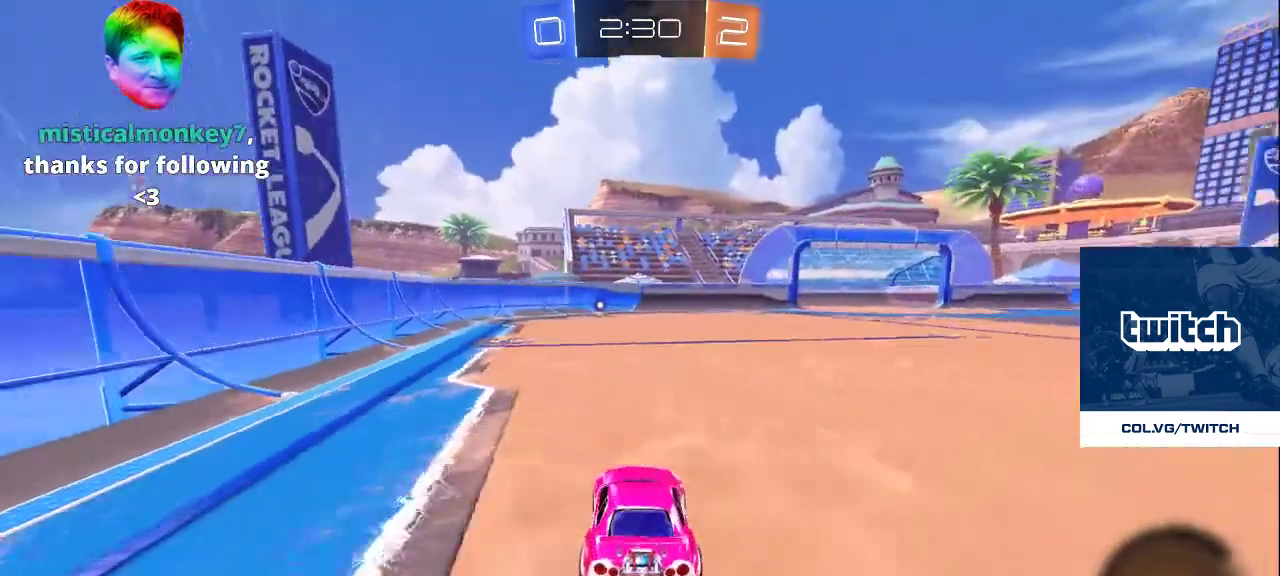
{"buttons": [], "left_stick": "center", "right_stick": "center", "events": [[317, "DPAD_RIGHT", "down"], [400, "DPAD_RIGHT", "up"]]}
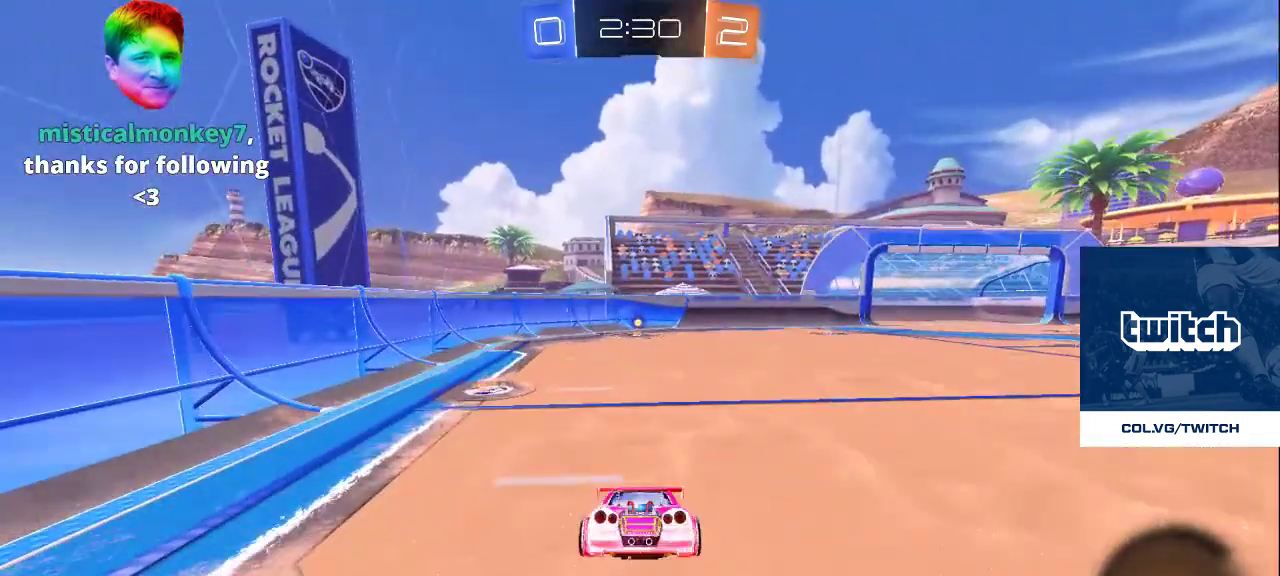
{"buttons": [], "left_stick": "center", "right_stick": "center", "events": []}
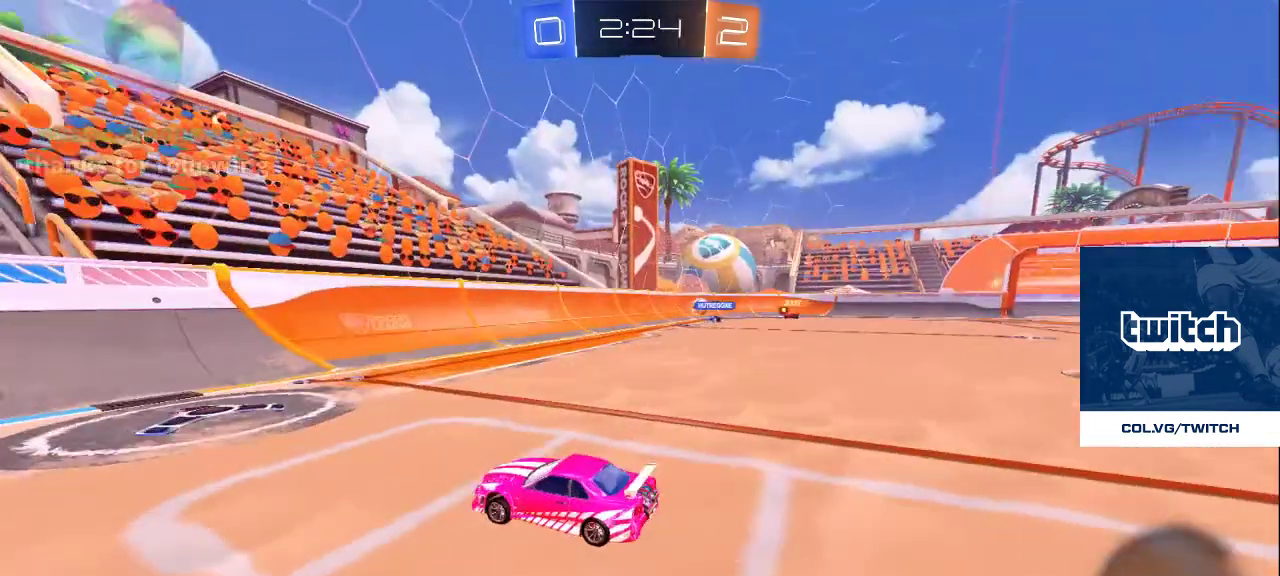
{"buttons": [], "left_stick": "center", "right_stick": "center", "events": []}
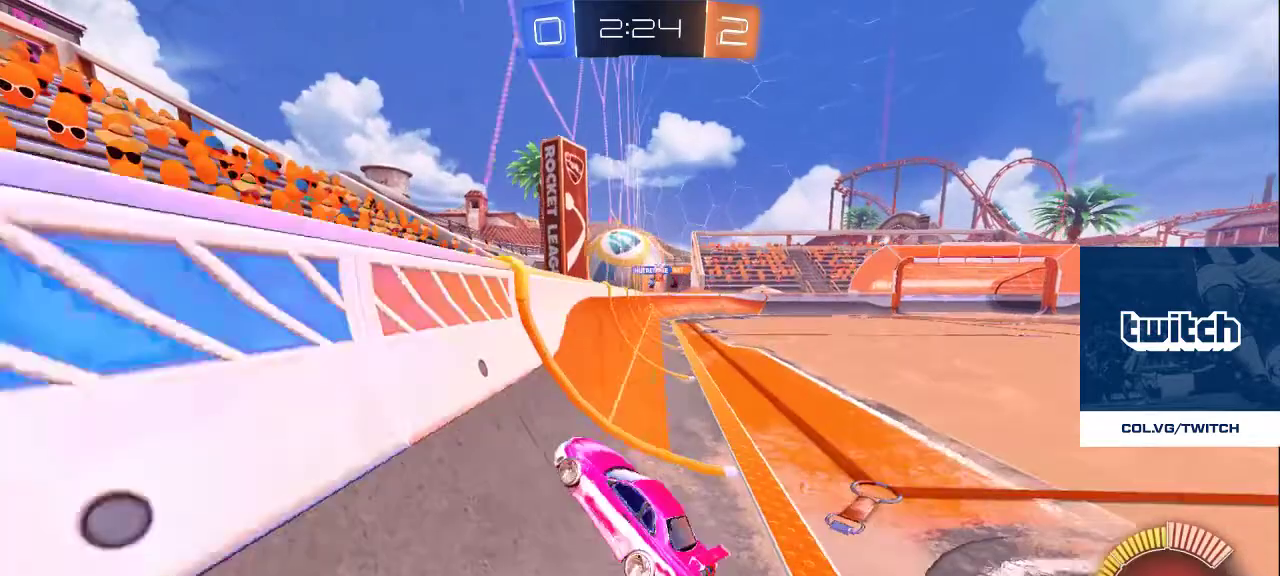
{"buttons": [], "left_stick": "center", "right_stick": "center", "events": []}